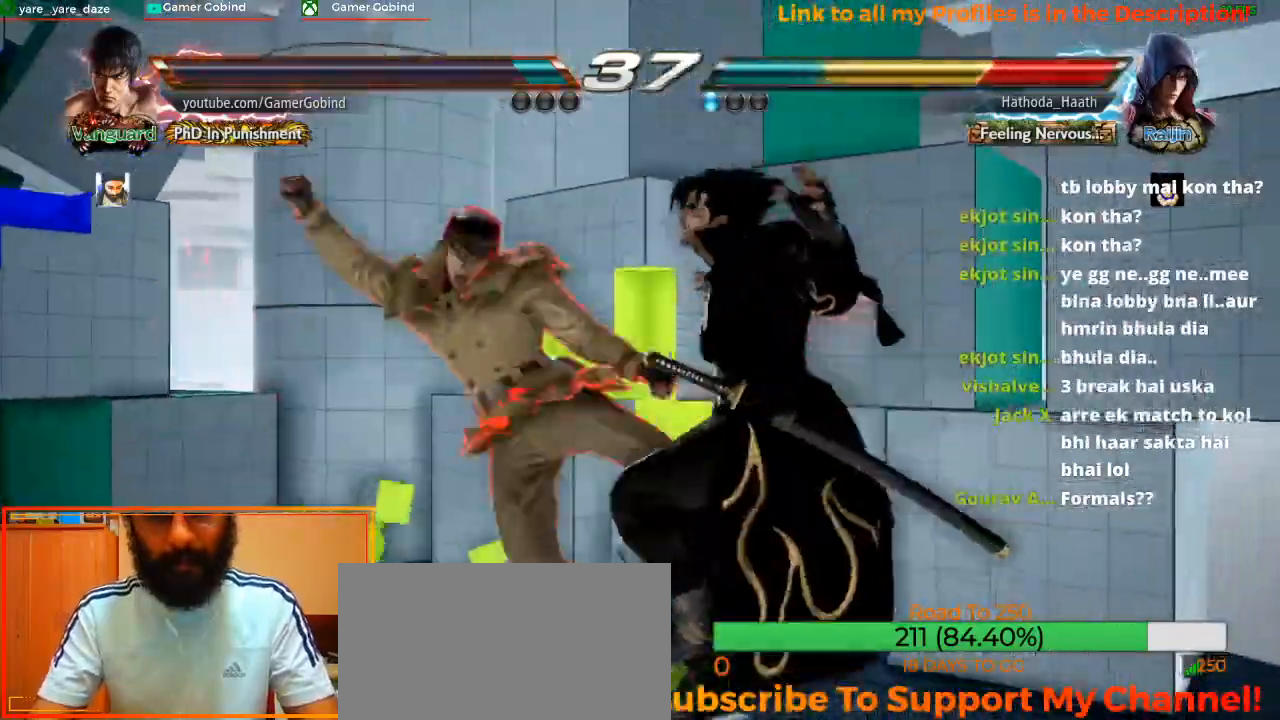
Gameplay with a controller (arcade stick); each line is a JSON object with the inputs held at the frame after it (dt_ms = milliseconds from this image to that frame). "events" lists button and stick changes between this image and that frame as [ms after this image, input, new state], when the widget could be followed in between. Not read: L3 R3.
{"dt_ms": 500, "buttons": [], "left_stick": "center", "events": [[67, "CIRCLE", "down"], [133, "CIRCLE", "up"], [167, "CIRCLE", "down"], [267, "CIRCLE", "up"], [333, "left_stick", "center"]]}
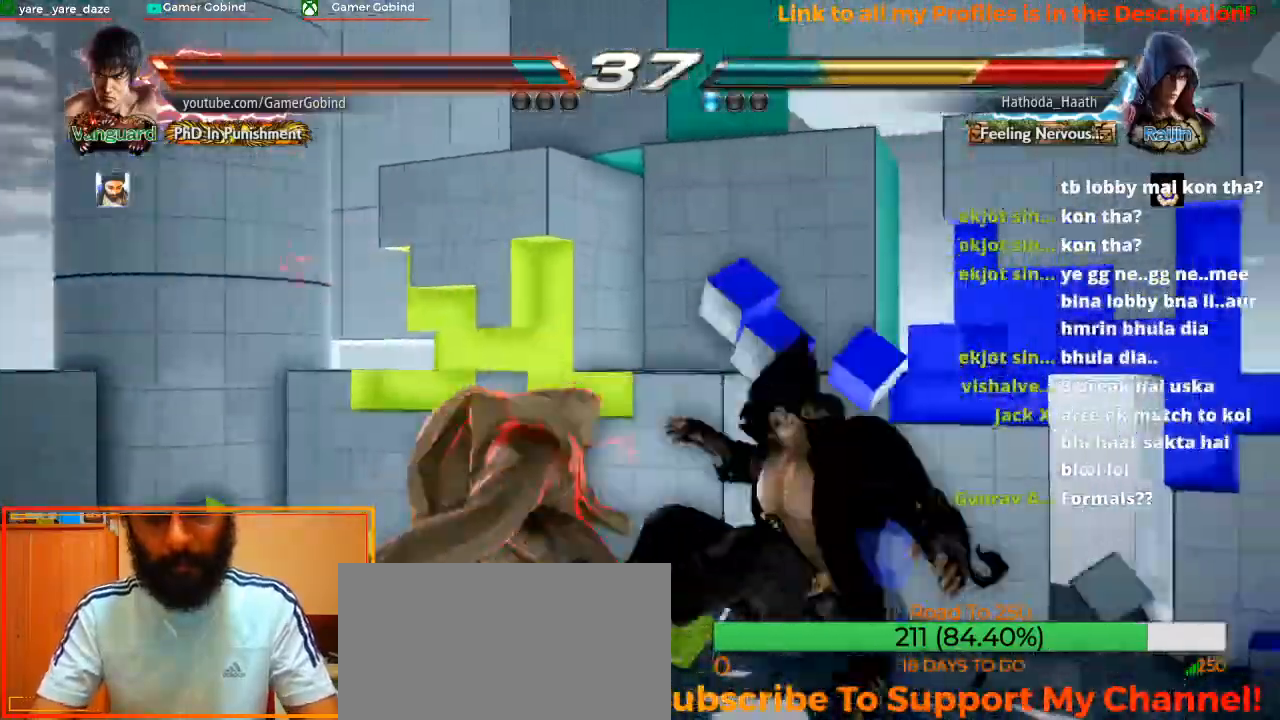
{"dt_ms": 500, "buttons": [], "left_stick": "center", "events": []}
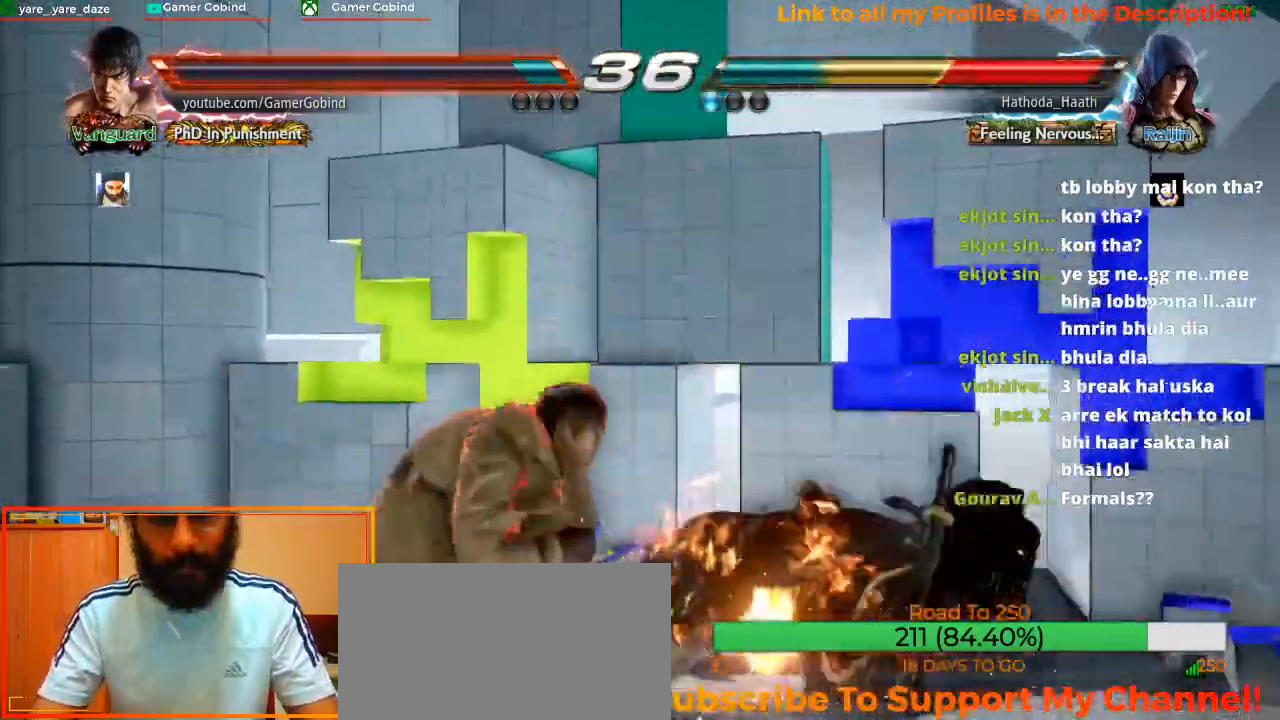
{"dt_ms": 500, "buttons": ["CIRCLE"], "left_stick": "down-left", "events": [[300, "left_stick", "down-left"], [333, "CIRCLE", "down"], [467, "CIRCLE", "up"], [500, "CIRCLE", "down"]]}
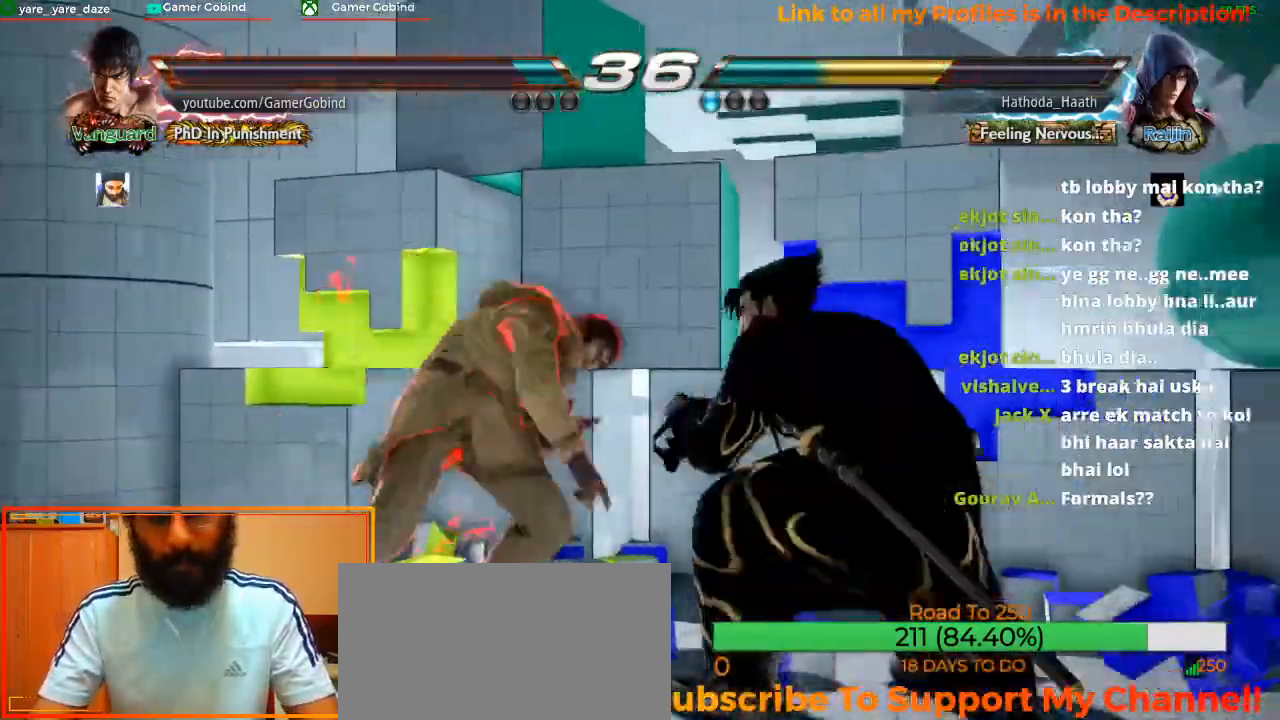
{"dt_ms": 500, "buttons": [], "left_stick": "down-left", "events": [[100, "CIRCLE", "up"], [133, "CIRCLE", "down"], [233, "CIRCLE", "up"], [267, "CIRCLE", "down"], [367, "CIRCLE", "up"], [433, "CIRCLE", "down"], [500, "CIRCLE", "up"]]}
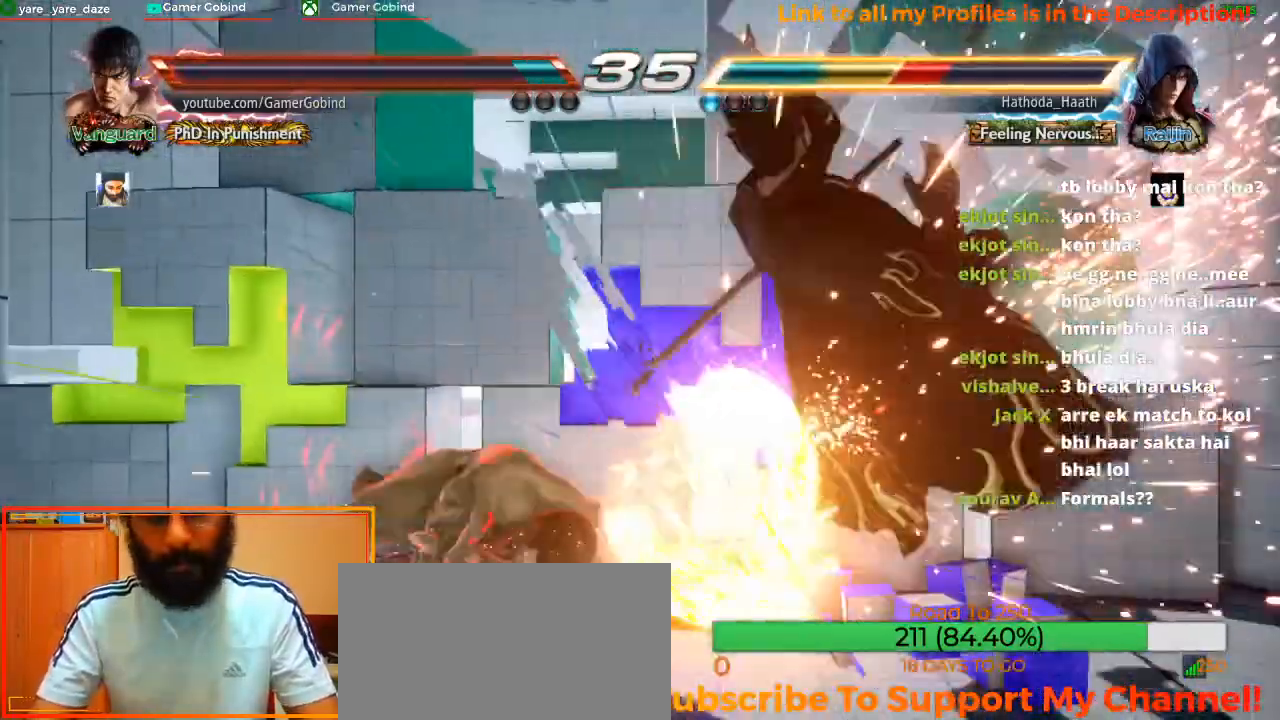
{"dt_ms": 500, "buttons": [], "left_stick": "center", "events": [[67, "CIRCLE", "down"], [167, "CIRCLE", "up"], [200, "CIRCLE", "down"], [267, "CIRCLE", "up"], [333, "CIRCLE", "down"], [400, "CIRCLE", "up"], [433, "left_stick", "center"]]}
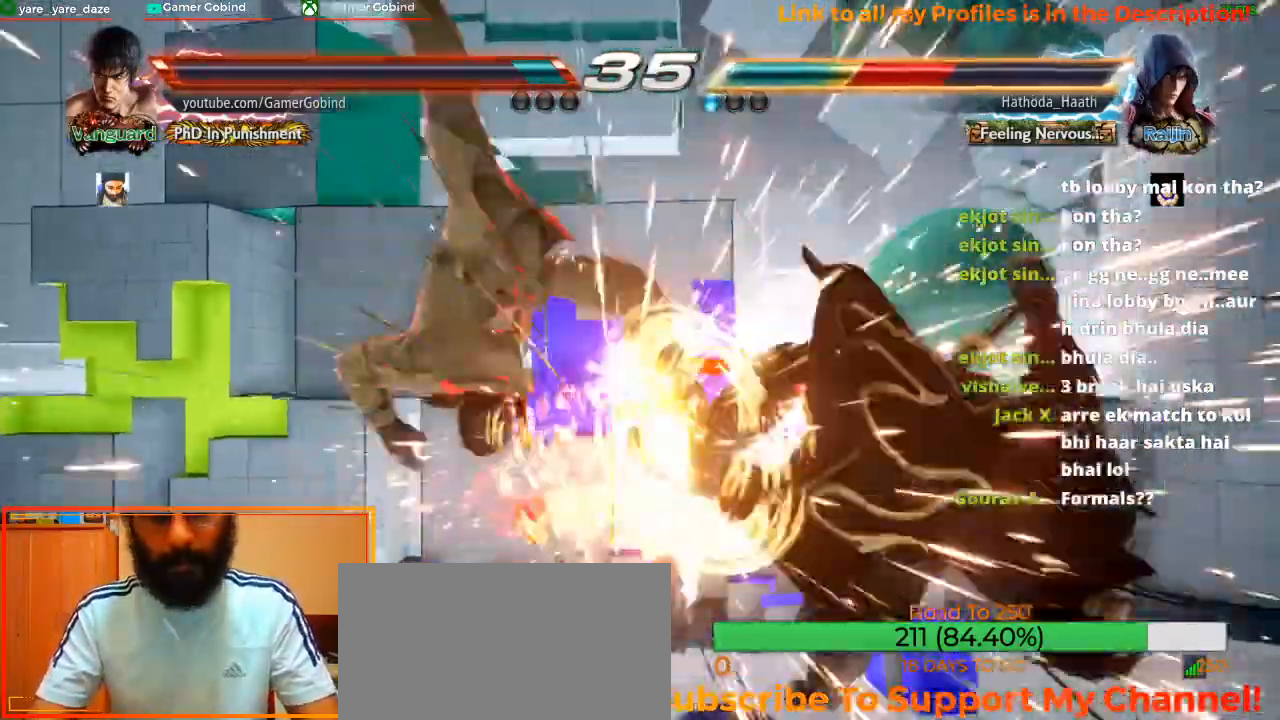
{"dt_ms": 500, "buttons": [], "left_stick": "right", "events": [[367, "left_stick", "right"]]}
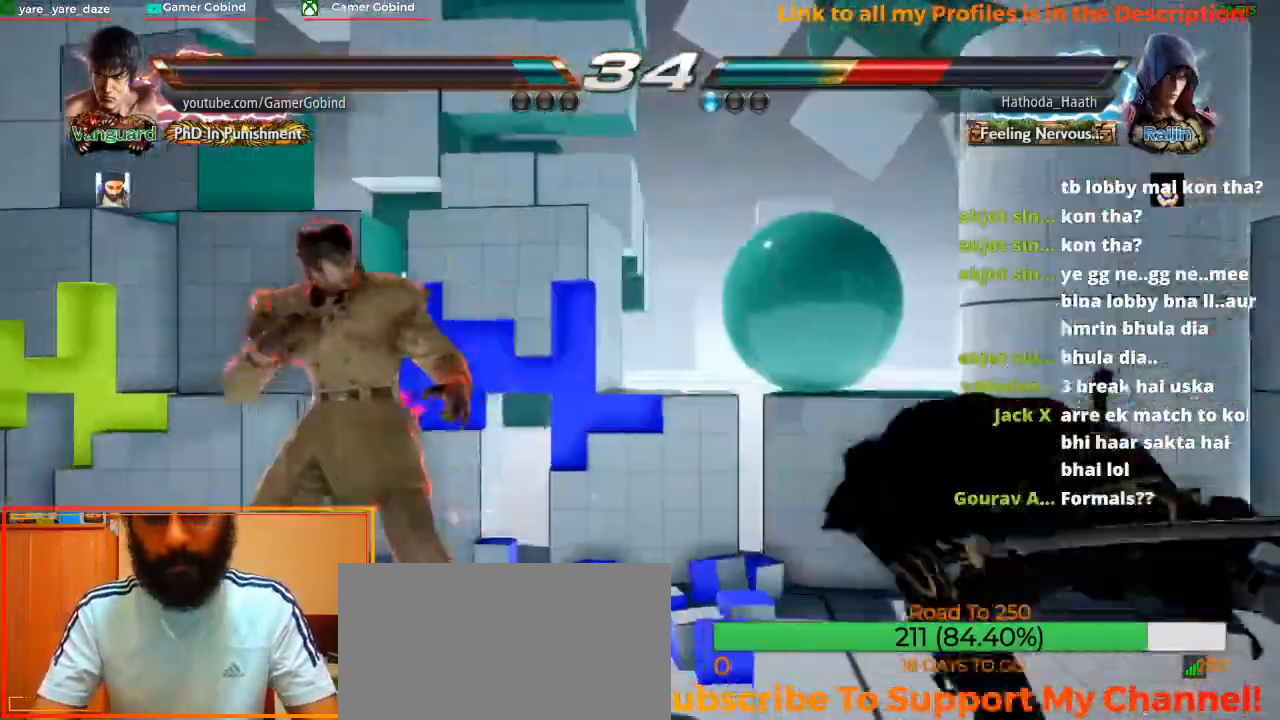
{"dt_ms": 500, "buttons": ["TRIANGLE"], "left_stick": "center", "events": [[200, "left_stick", "center"], [267, "left_stick", "down-left"], [467, "left_stick", "center"], [500, "TRIANGLE", "down"]]}
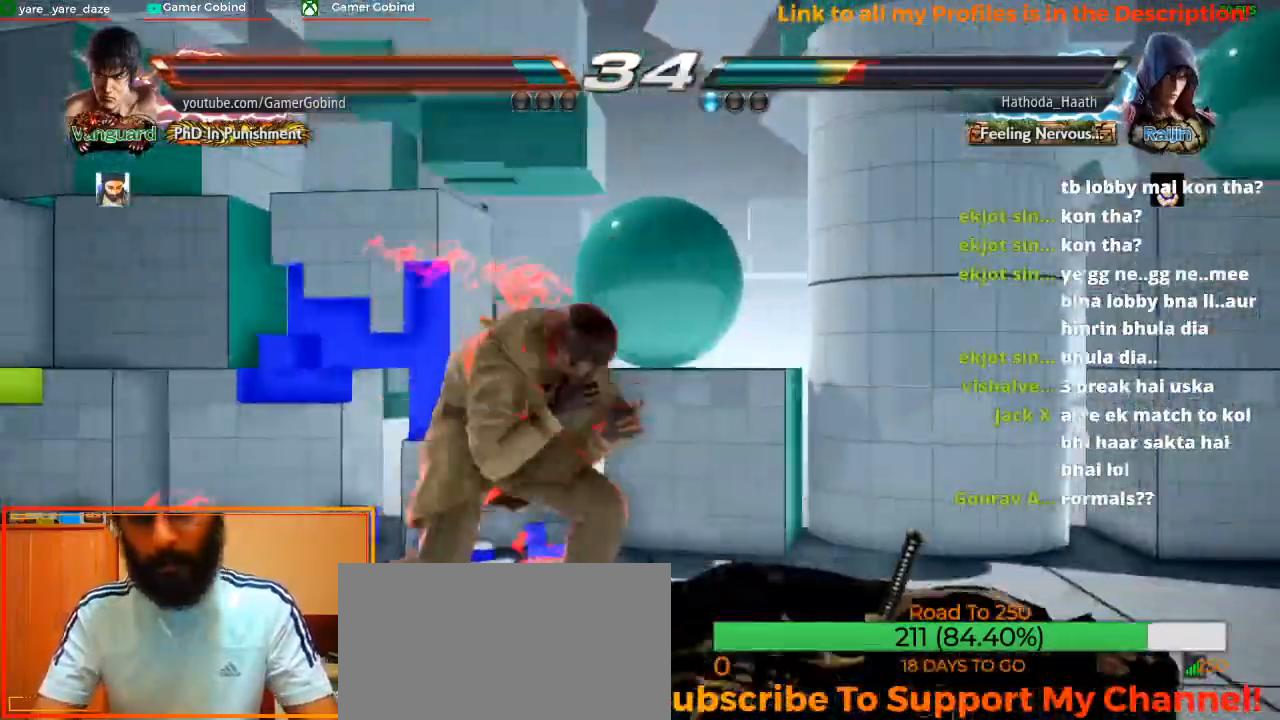
{"dt_ms": 500, "buttons": [], "left_stick": "center", "events": [[100, "TRIANGLE", "up"], [167, "TRIANGLE", "down"], [433, "TRIANGLE", "up"]]}
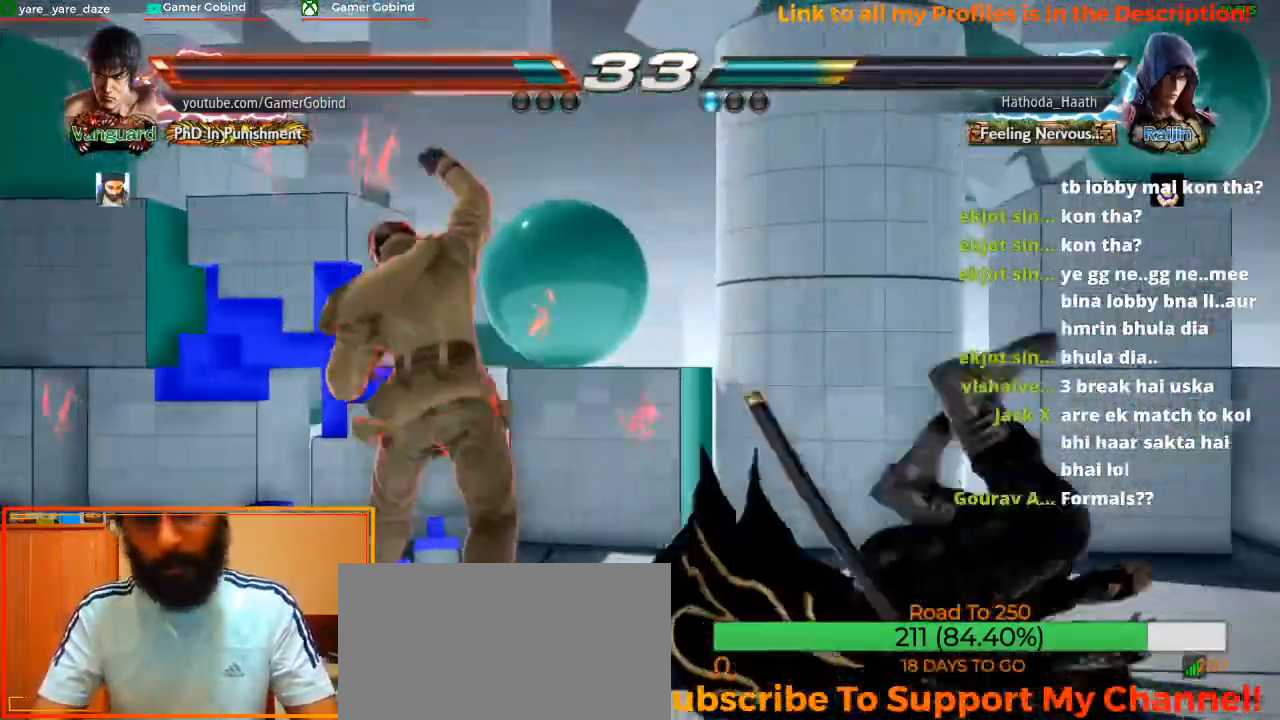
{"dt_ms": 500, "buttons": [], "left_stick": "left", "events": [[100, "left_stick", "left"]]}
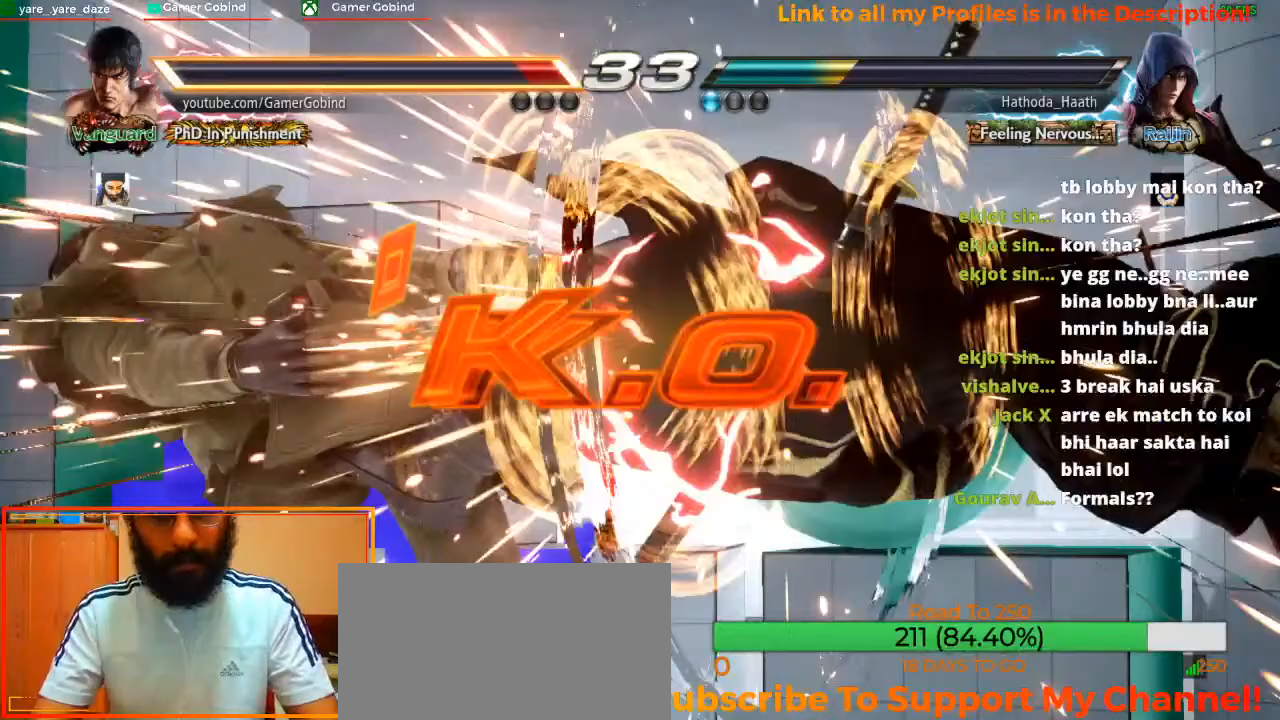
{"dt_ms": 500, "buttons": [], "left_stick": "center", "events": [[167, "left_stick", "center"]]}
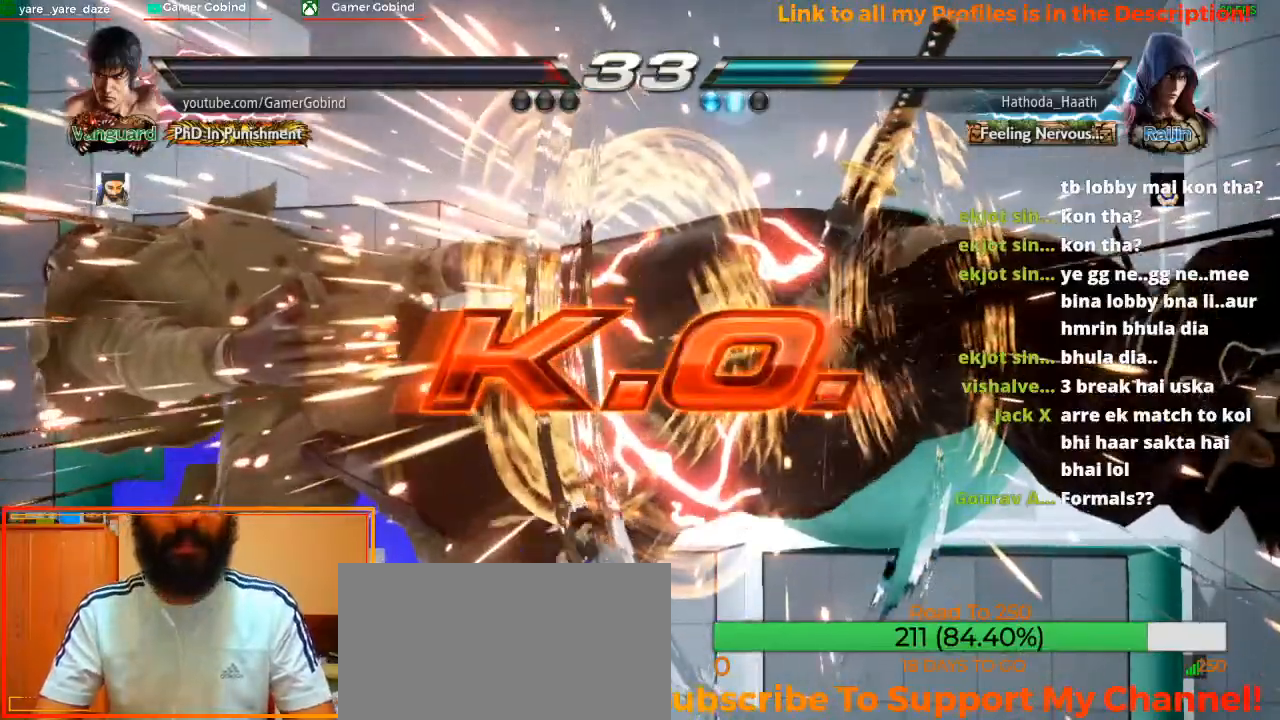
{"dt_ms": 500, "buttons": [], "left_stick": "center", "events": []}
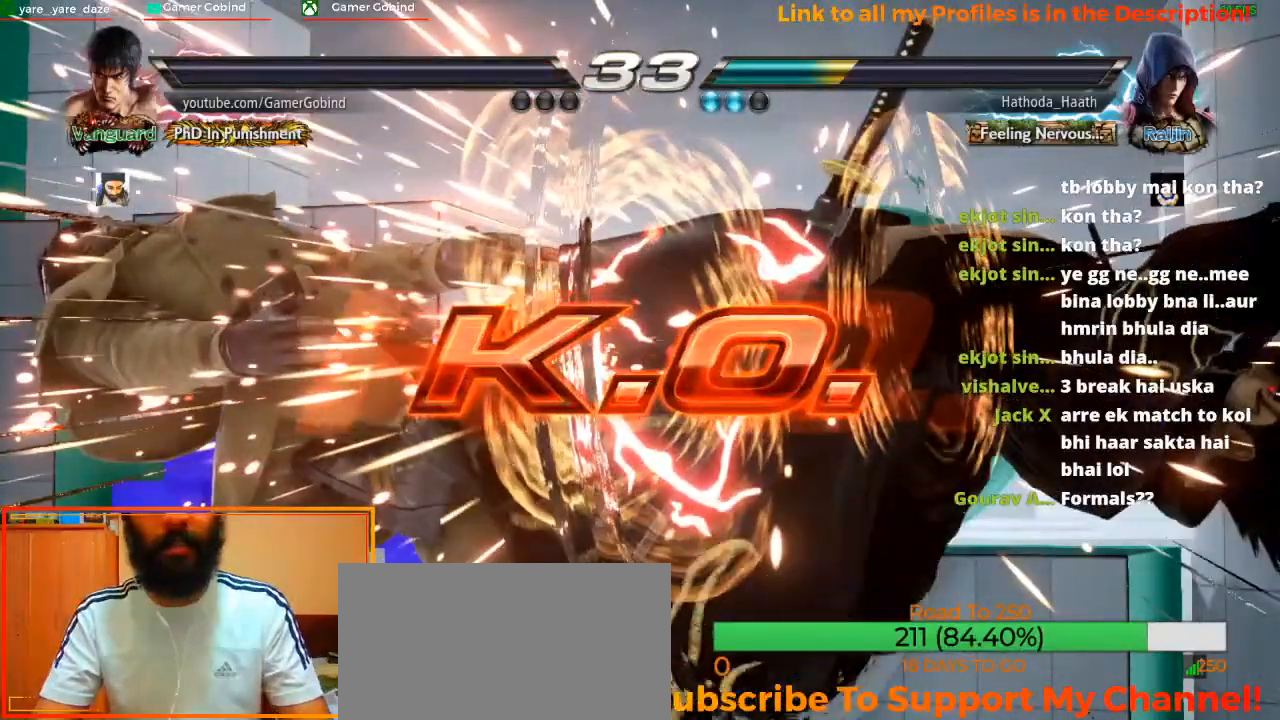
{"dt_ms": 500, "buttons": [], "left_stick": "center", "events": []}
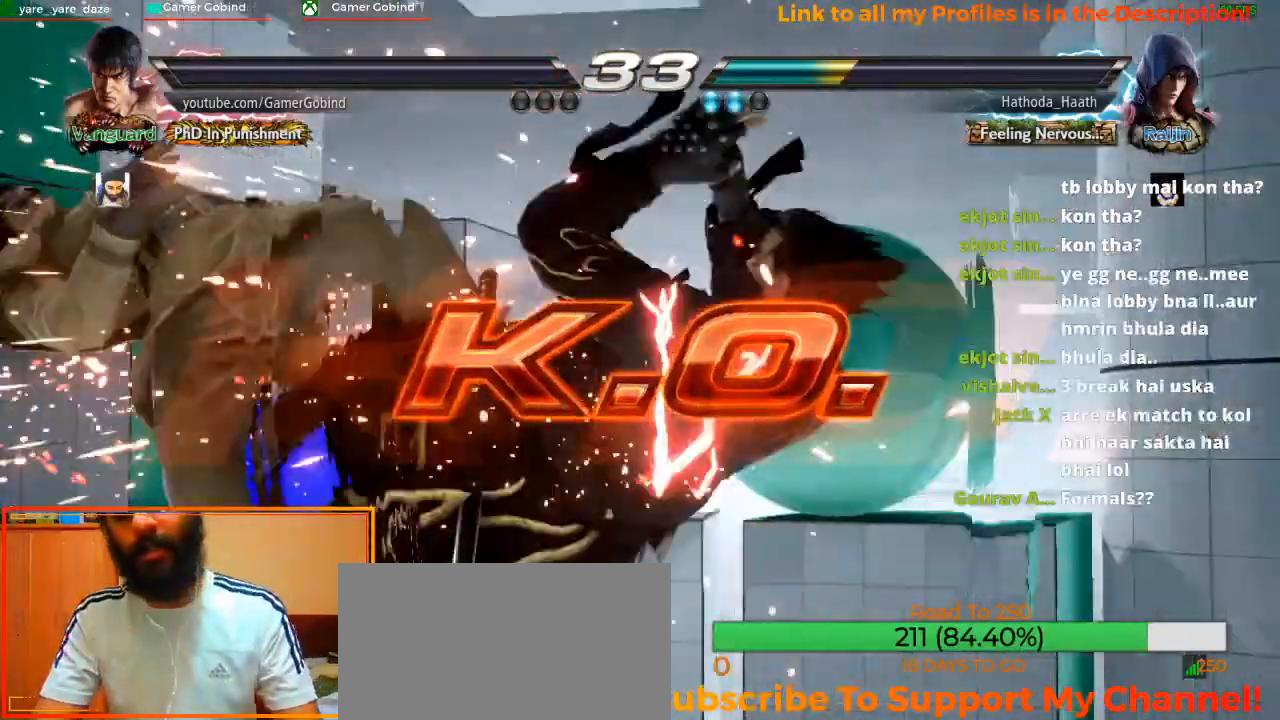
{"dt_ms": 500, "buttons": [], "left_stick": "center", "events": []}
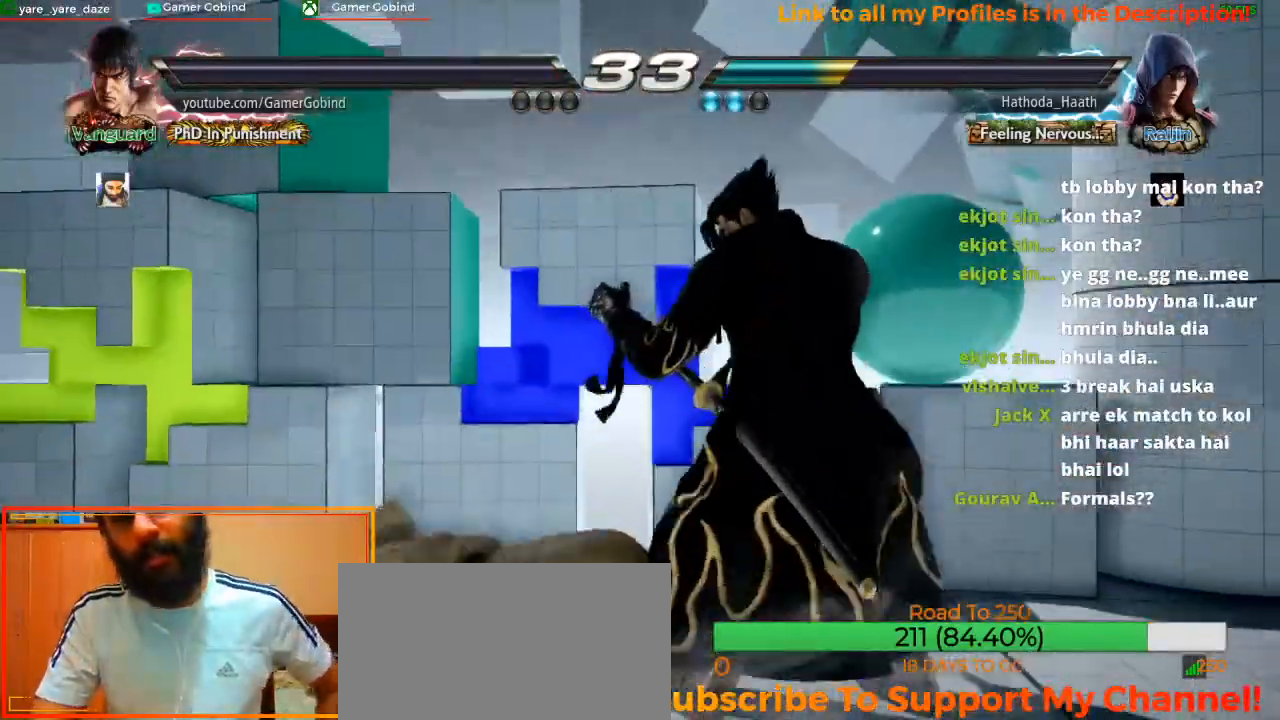
{"dt_ms": 500, "buttons": [], "left_stick": "center", "events": []}
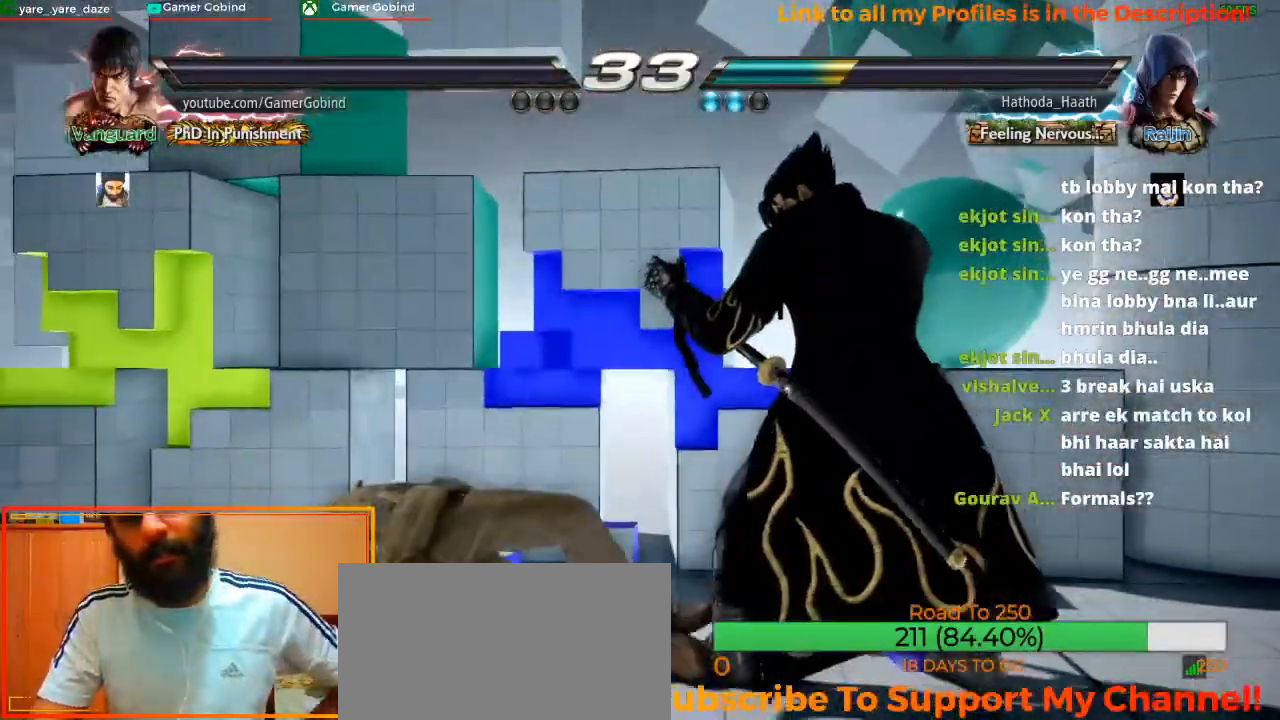
{"dt_ms": 500, "buttons": [], "left_stick": "center", "events": []}
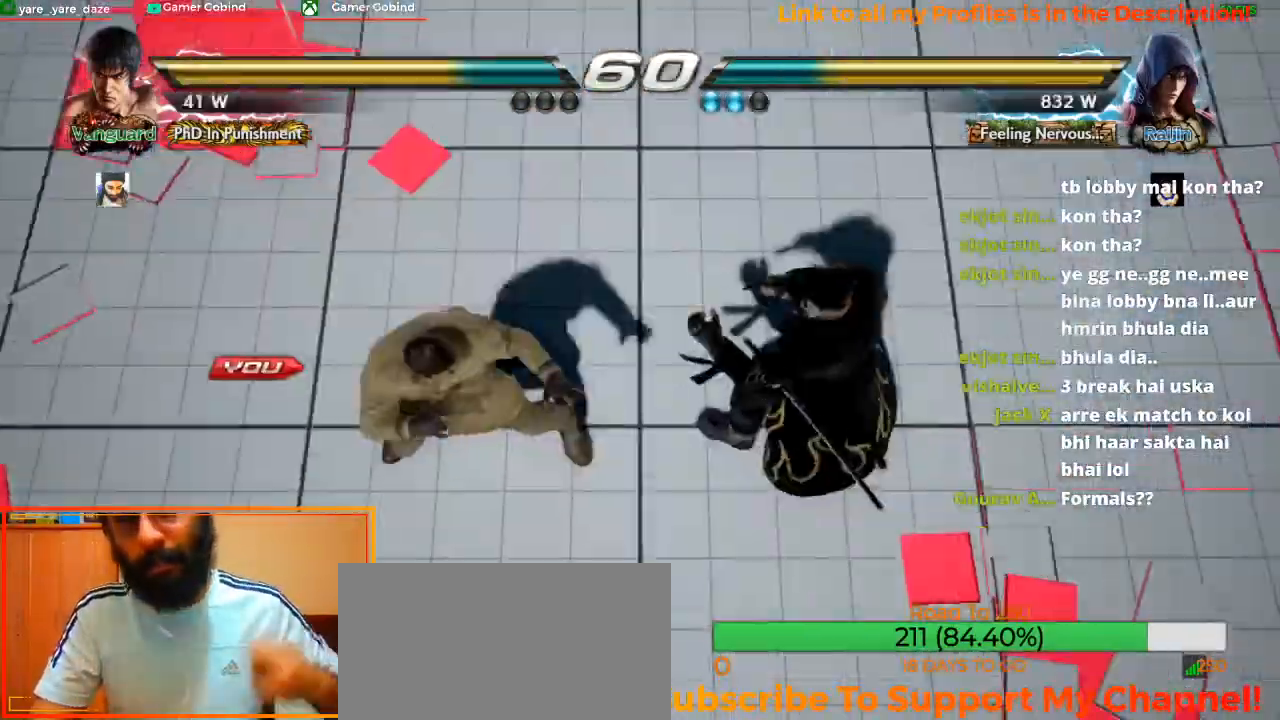
{"dt_ms": 500, "buttons": [], "left_stick": "center", "events": []}
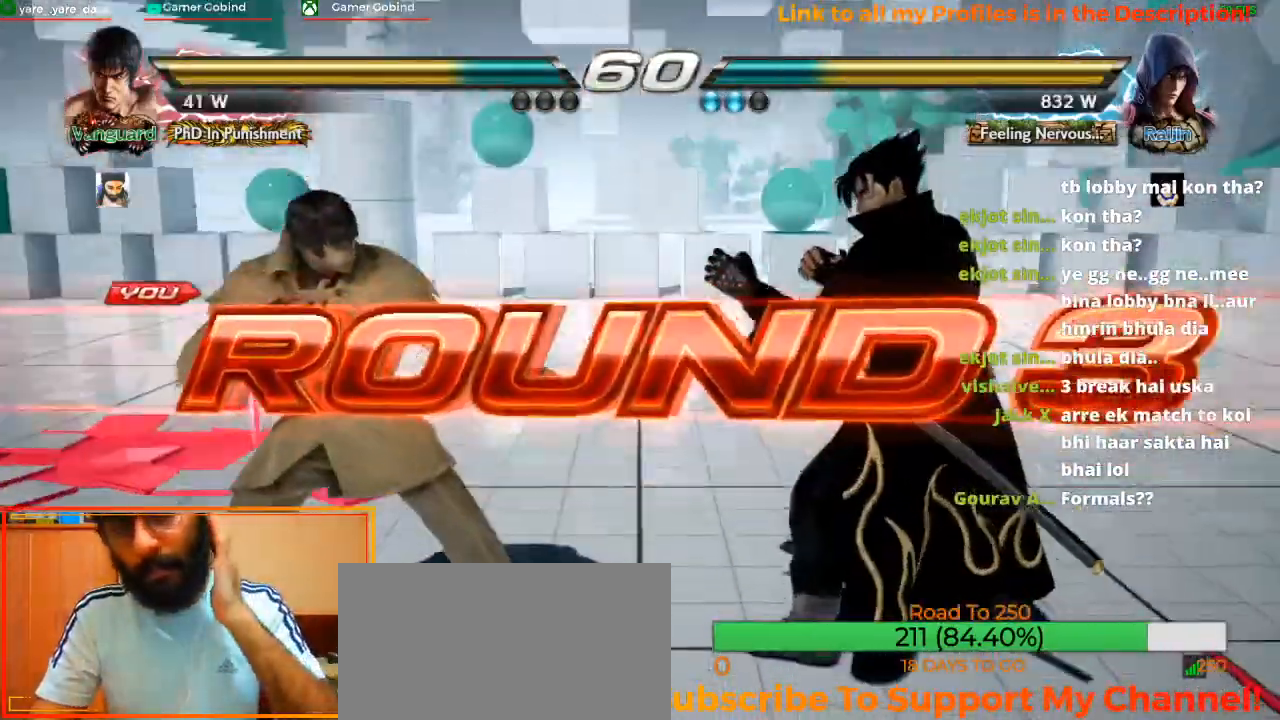
{"dt_ms": 500, "buttons": [], "left_stick": "center", "events": []}
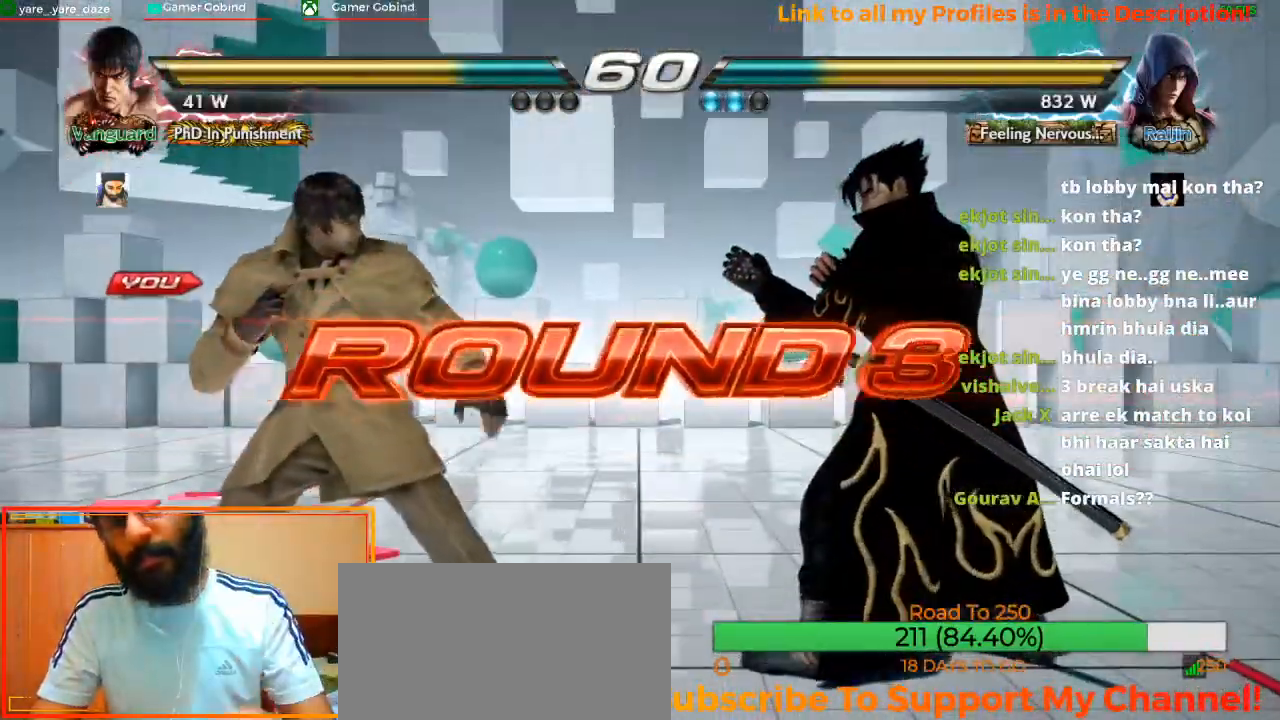
{"dt_ms": 500, "buttons": [], "left_stick": "left", "events": [[367, "left_stick", "left"]]}
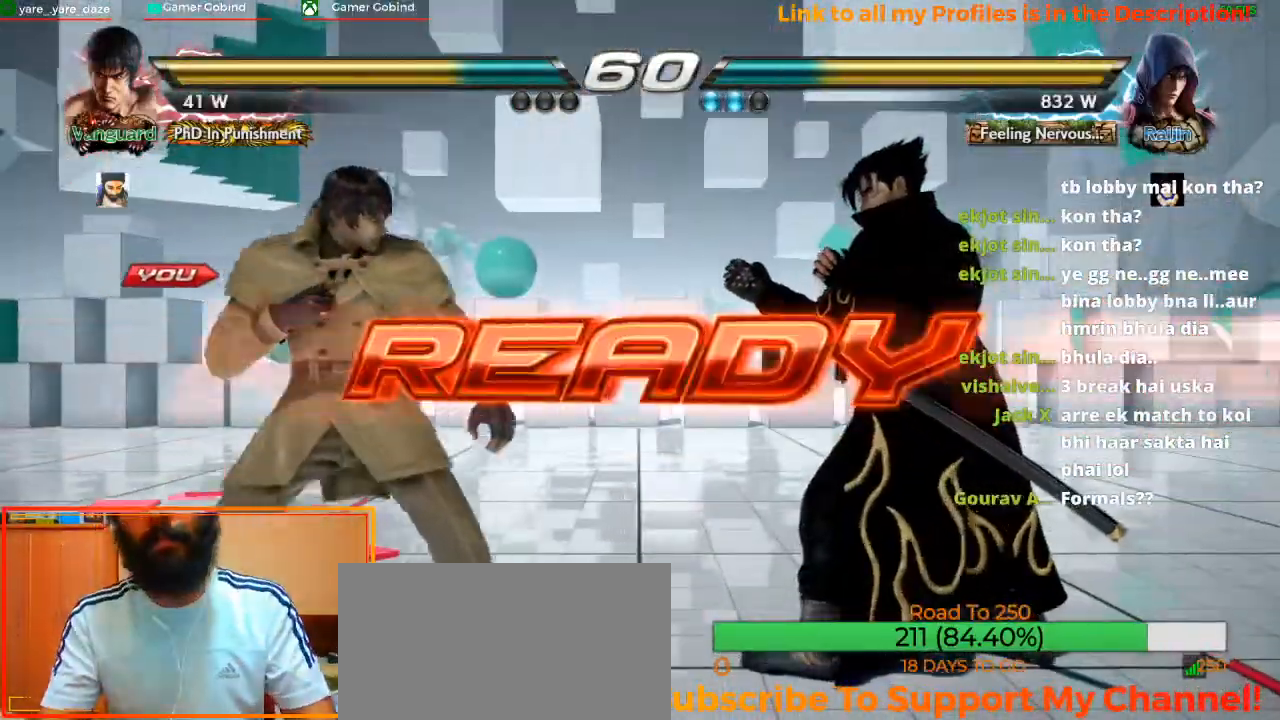
{"dt_ms": 500, "buttons": [], "left_stick": "center", "events": [[33, "left_stick", "center"], [333, "left_stick", "left"], [500, "left_stick", "center"]]}
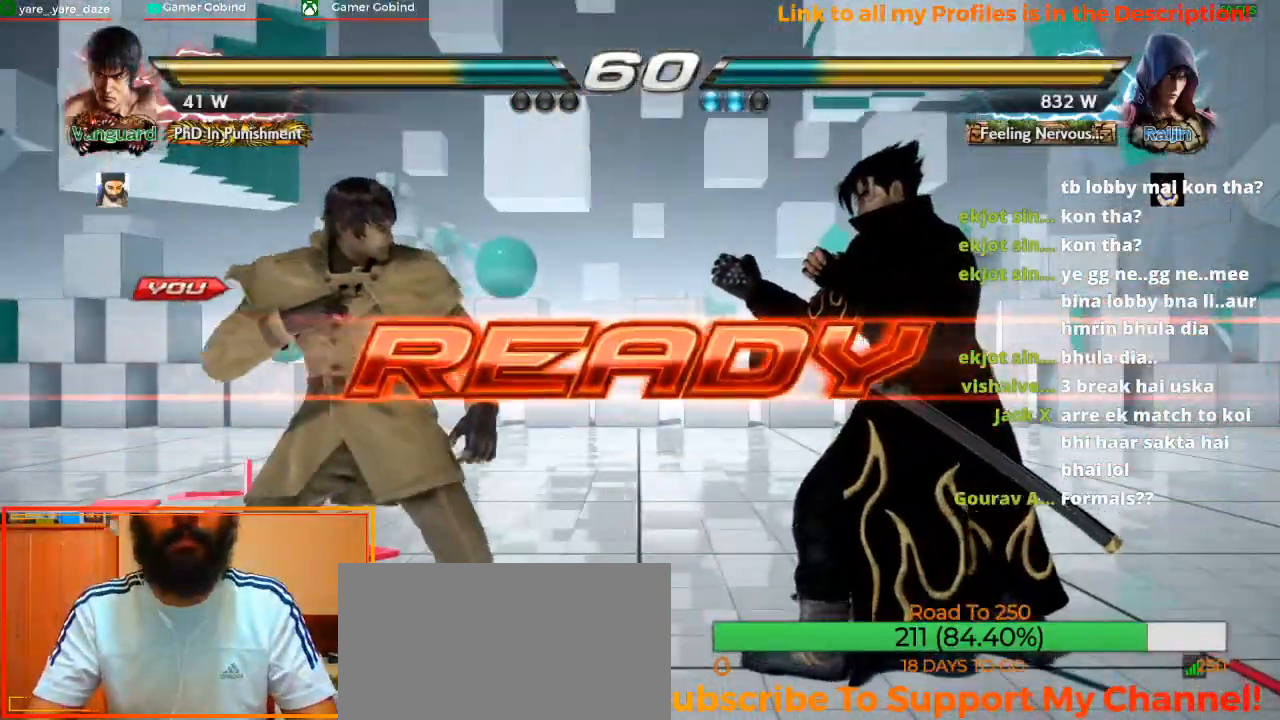
{"dt_ms": 500, "buttons": [], "left_stick": "center", "events": []}
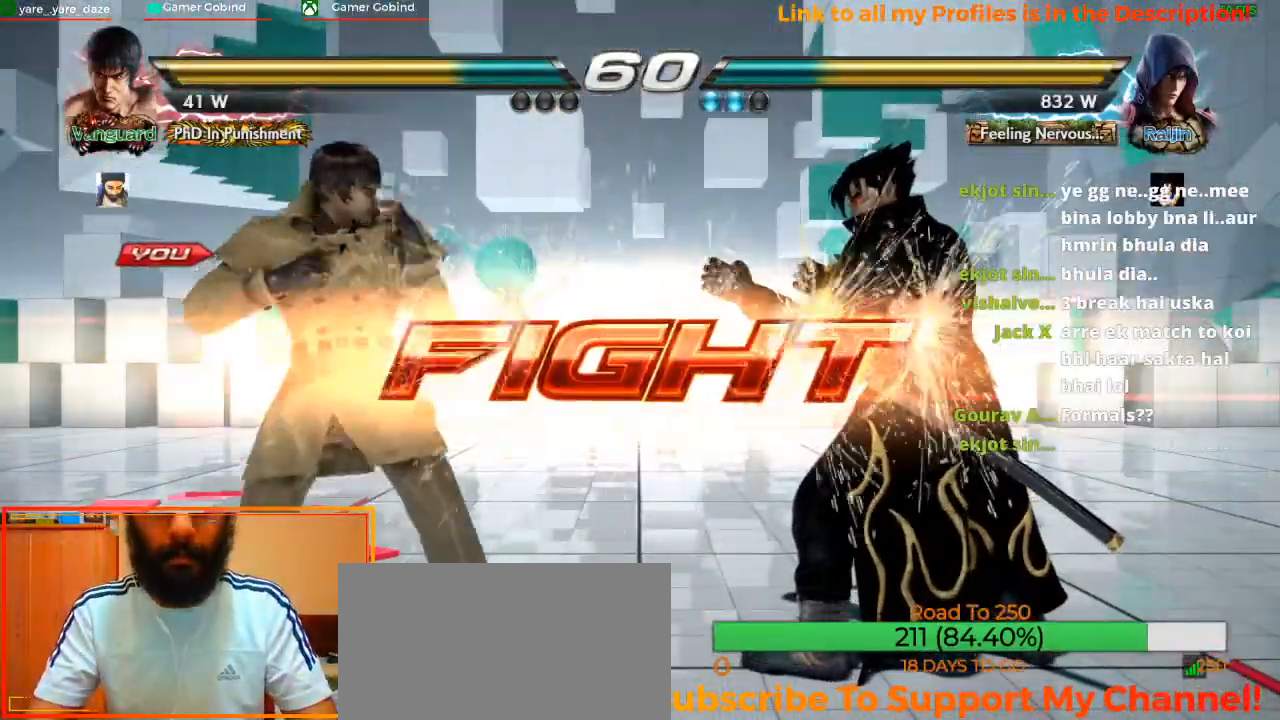
{"dt_ms": 500, "buttons": ["TRIANGLE"], "left_stick": "center", "events": [[267, "SQUARE", "down"], [367, "SQUARE", "up"], [433, "TRIANGLE", "down"]]}
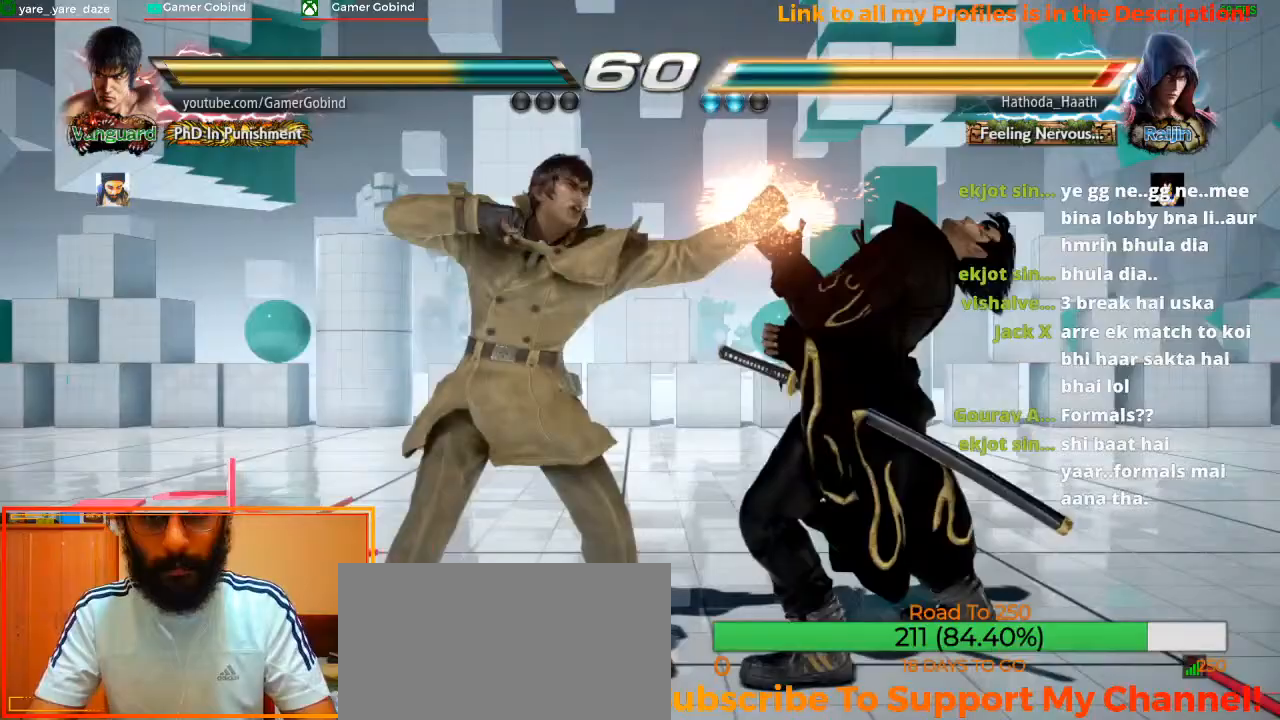
{"dt_ms": 500, "buttons": ["CROSS"], "left_stick": "center", "events": [[33, "TRIANGLE", "up"], [100, "CROSS", "down"], [167, "CROSS", "up"], [200, "CROSS", "down"], [300, "CROSS", "up"], [367, "CROSS", "down"], [433, "CROSS", "up"], [467, "CROSS", "down"]]}
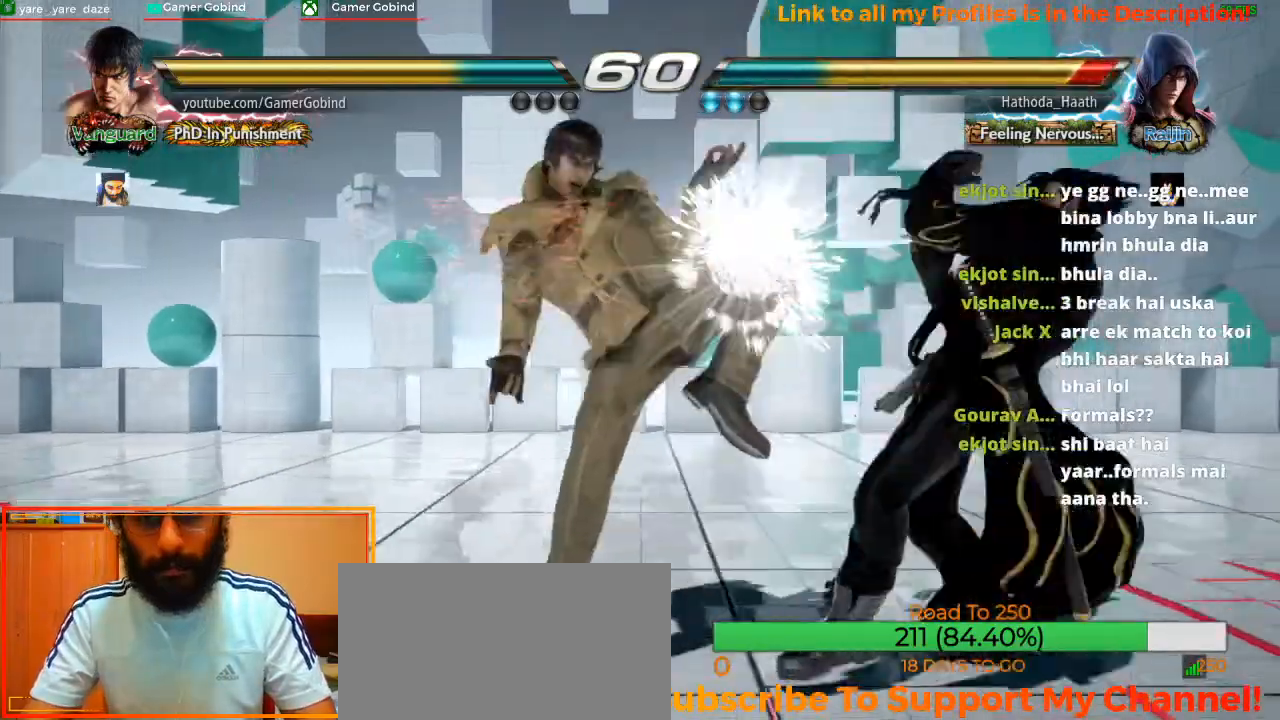
{"dt_ms": 1000, "buttons": [], "left_stick": "center"}
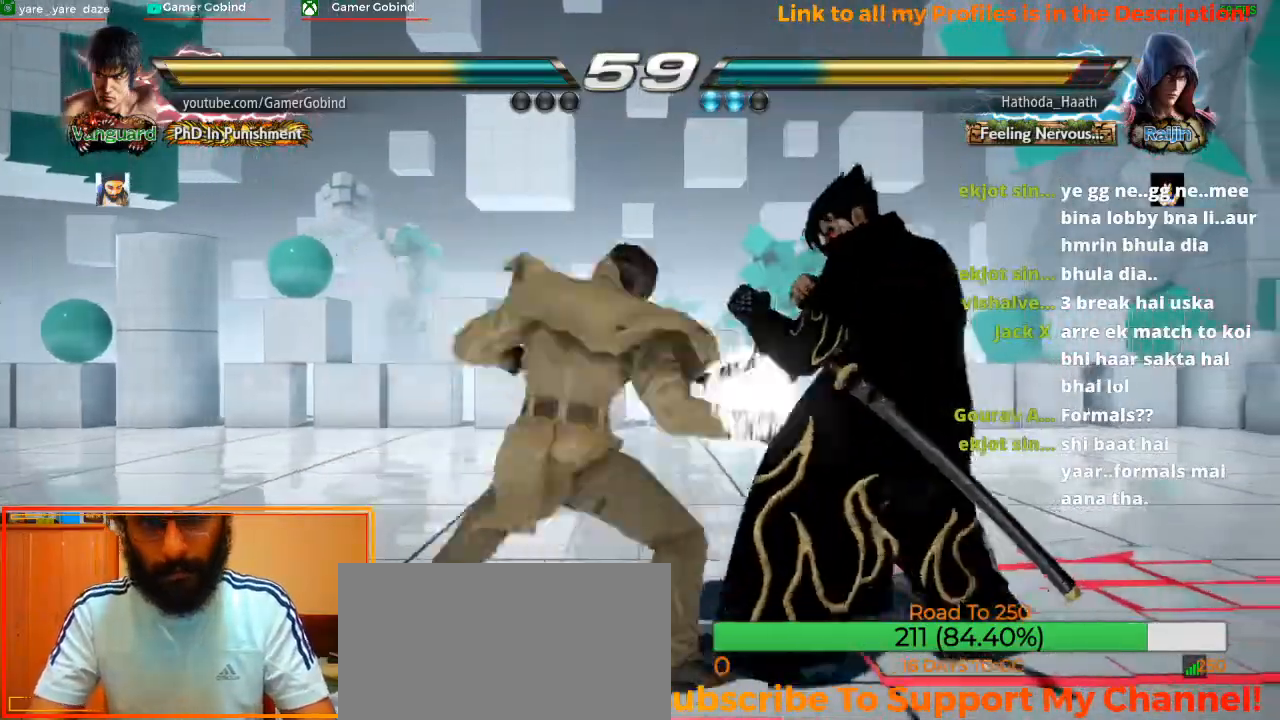
{"dt_ms": 500, "buttons": [], "left_stick": "left", "events": [[33, "TRIANGLE", "down"], [133, "TRIANGLE", "up"], [233, "left_stick", "left"]]}
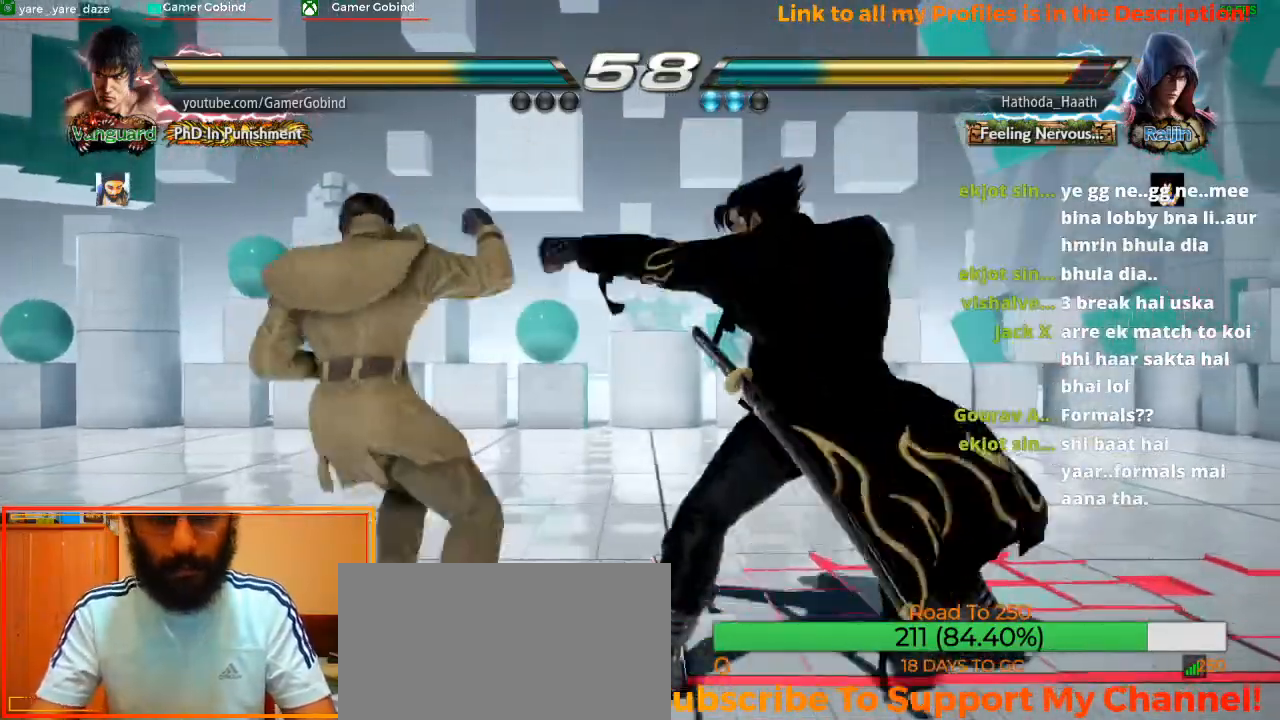
{"dt_ms": 500, "buttons": [], "left_stick": "down-left", "events": [[33, "left_stick", "center"], [100, "left_stick", "left"], [400, "left_stick", "down-left"]]}
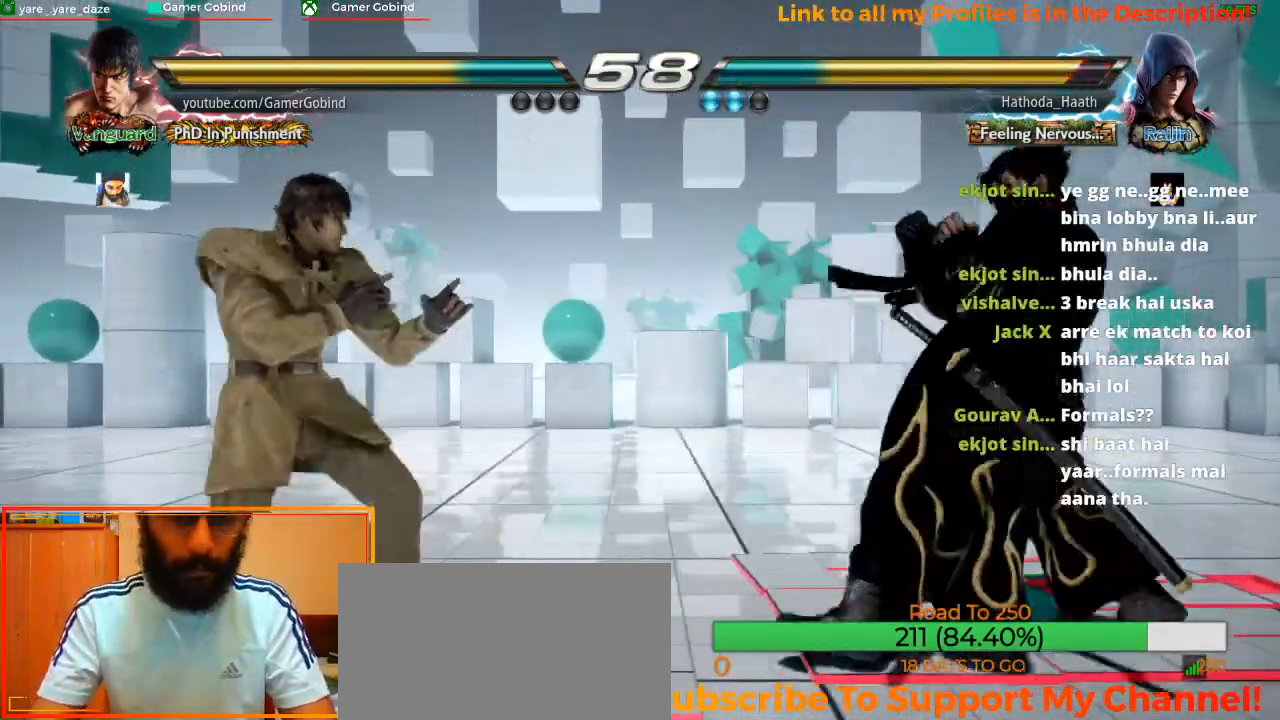
{"dt_ms": 500, "buttons": [], "left_stick": "center", "events": [[67, "left_stick", "center"], [133, "SQUARE", "down"], [300, "SQUARE", "up"]]}
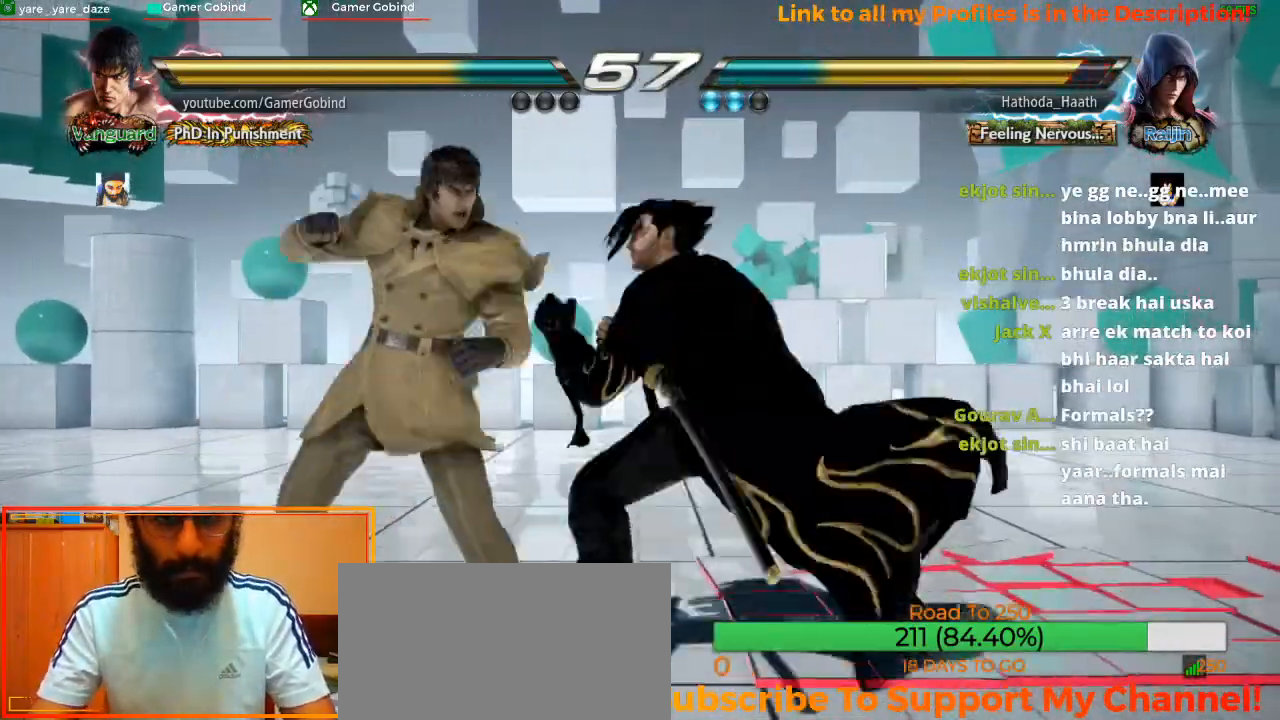
{"dt_ms": 500, "buttons": [], "left_stick": "down-left", "events": [[33, "left_stick", "left"], [100, "left_stick", "center"], [167, "left_stick", "left"], [500, "left_stick", "down-left"]]}